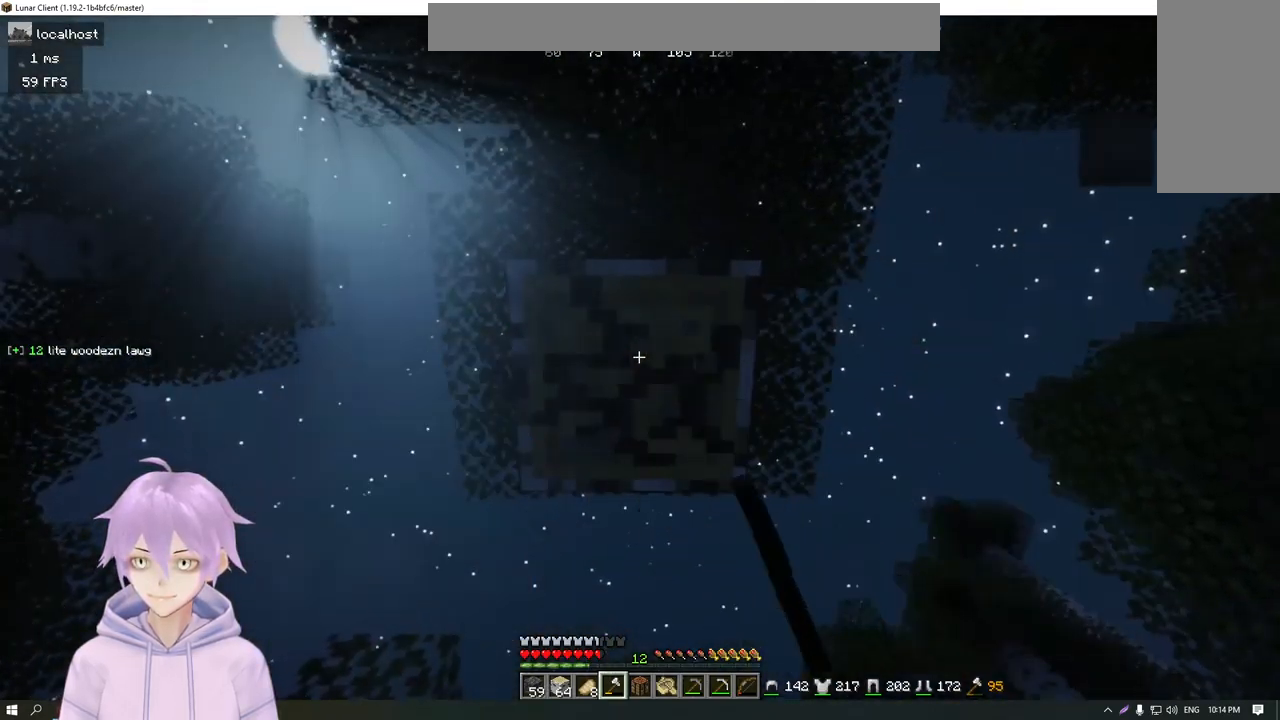
Gameplay with keyboard and mouse; each line is a JSON object with the keys and mouse buttons held at the frame after it. "events" lists presses ("down") and releases ("up") of "a", "d", "s", "w", "mouse_left" and "mouse_right" between this image and that frame as [ms after this image, input, new state], when the widget could be followed in between. "mouse_left", "mouse_right" = the "left", "right" buttons of the "mouse" list. No other keys are recorded. Fast repeated clicks can show as one long hold. Mouse movement is not recorded.
{"keys": [], "mouse": ["left"], "events": []}
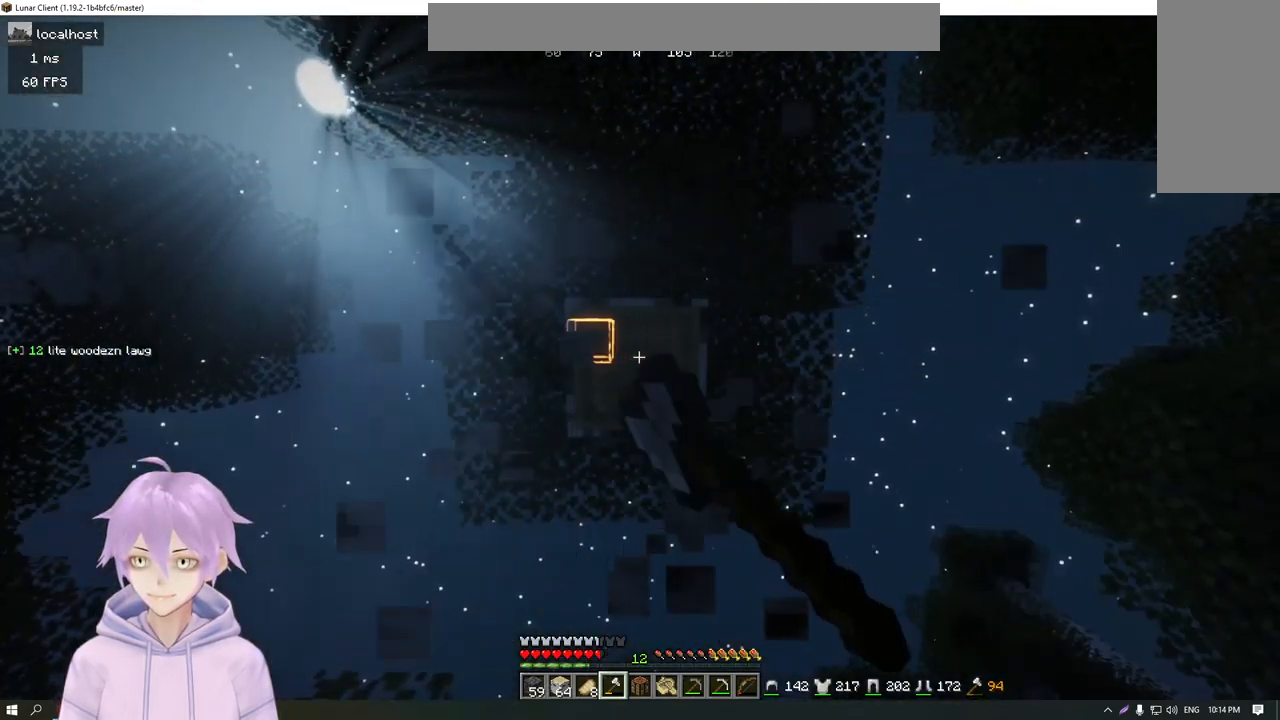
{"keys": [], "mouse": ["left"], "events": []}
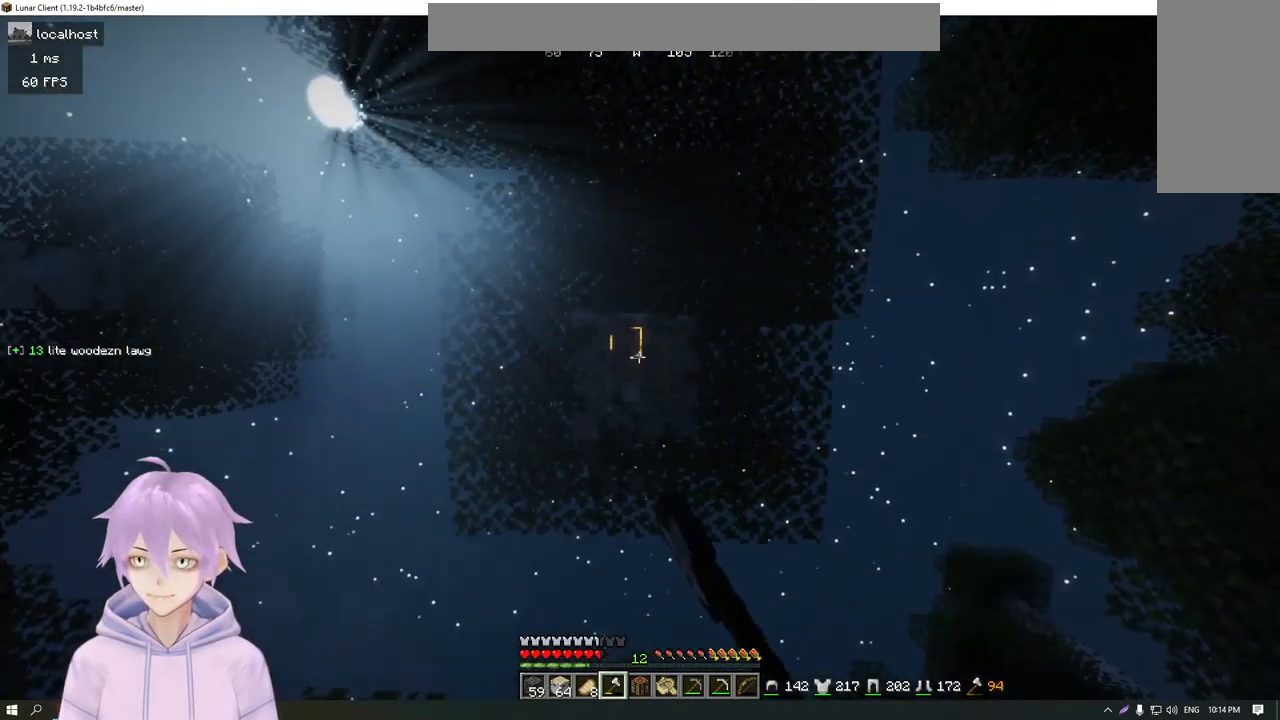
{"keys": [], "mouse": ["left"], "events": []}
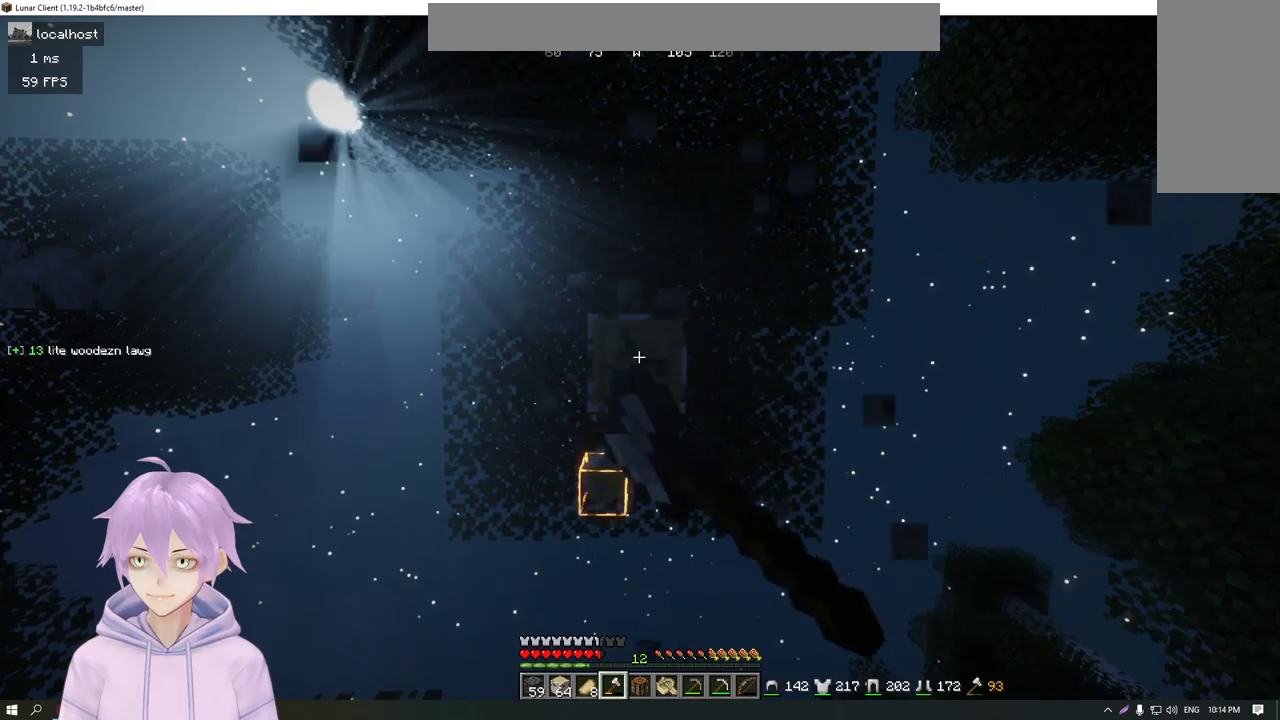
{"keys": [], "mouse": ["left"], "events": []}
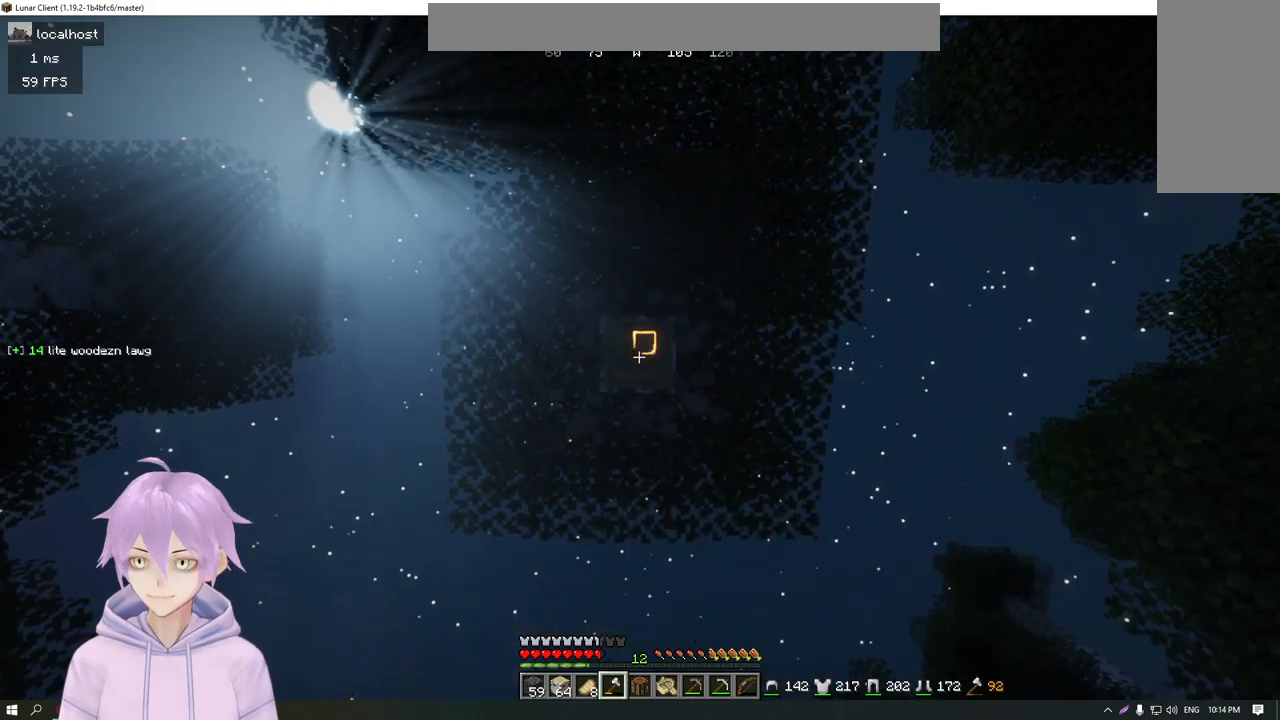
{"keys": [], "mouse": ["left"], "events": []}
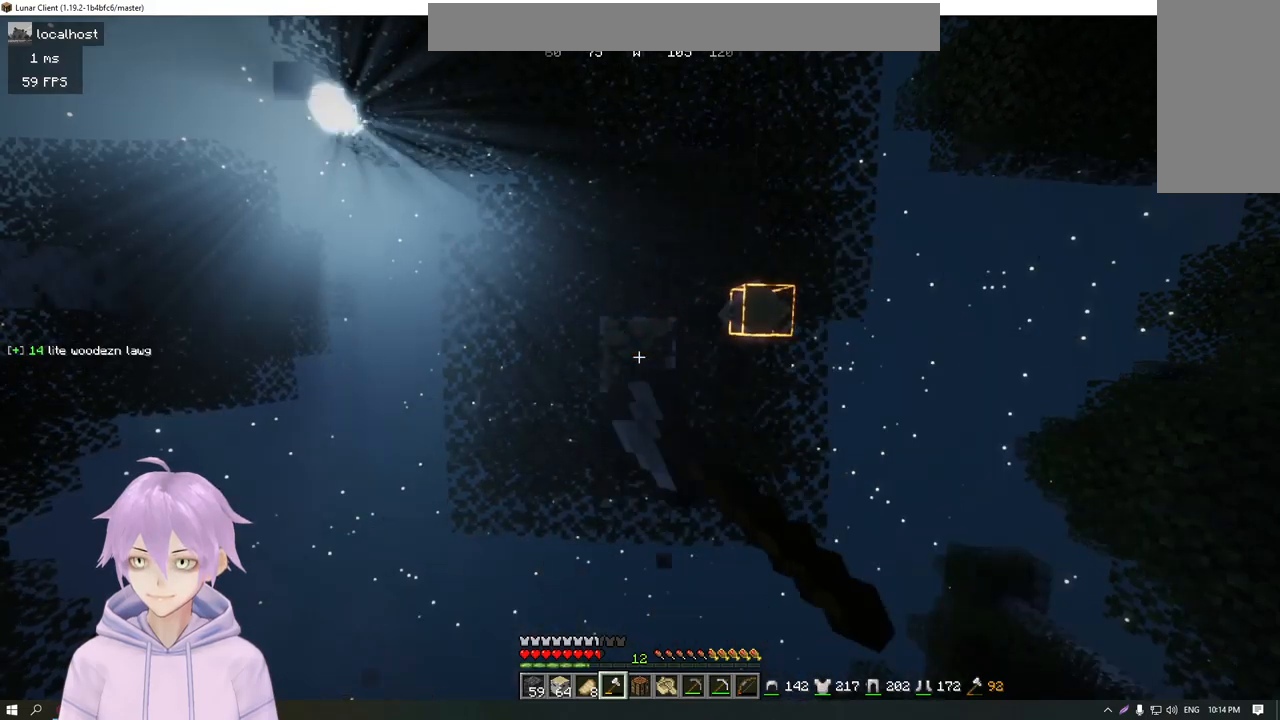
{"keys": [], "mouse": ["left"], "events": []}
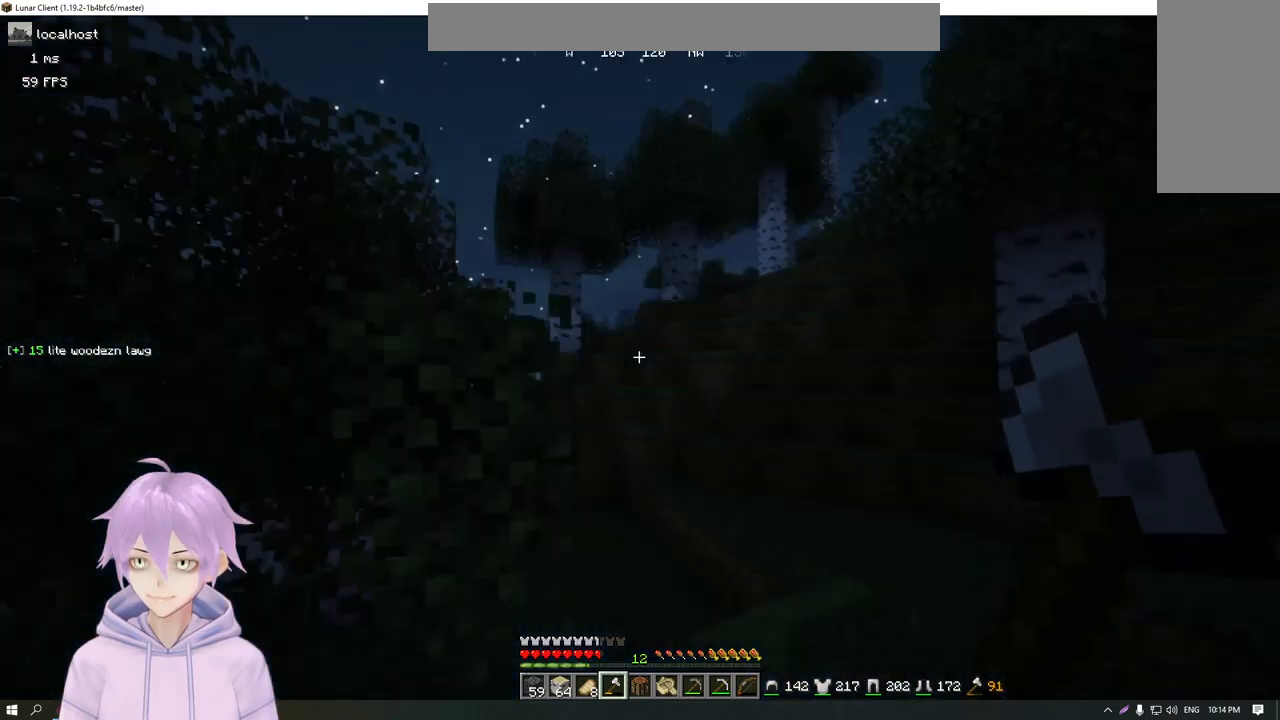
{"keys": [], "mouse": ["left"], "events": []}
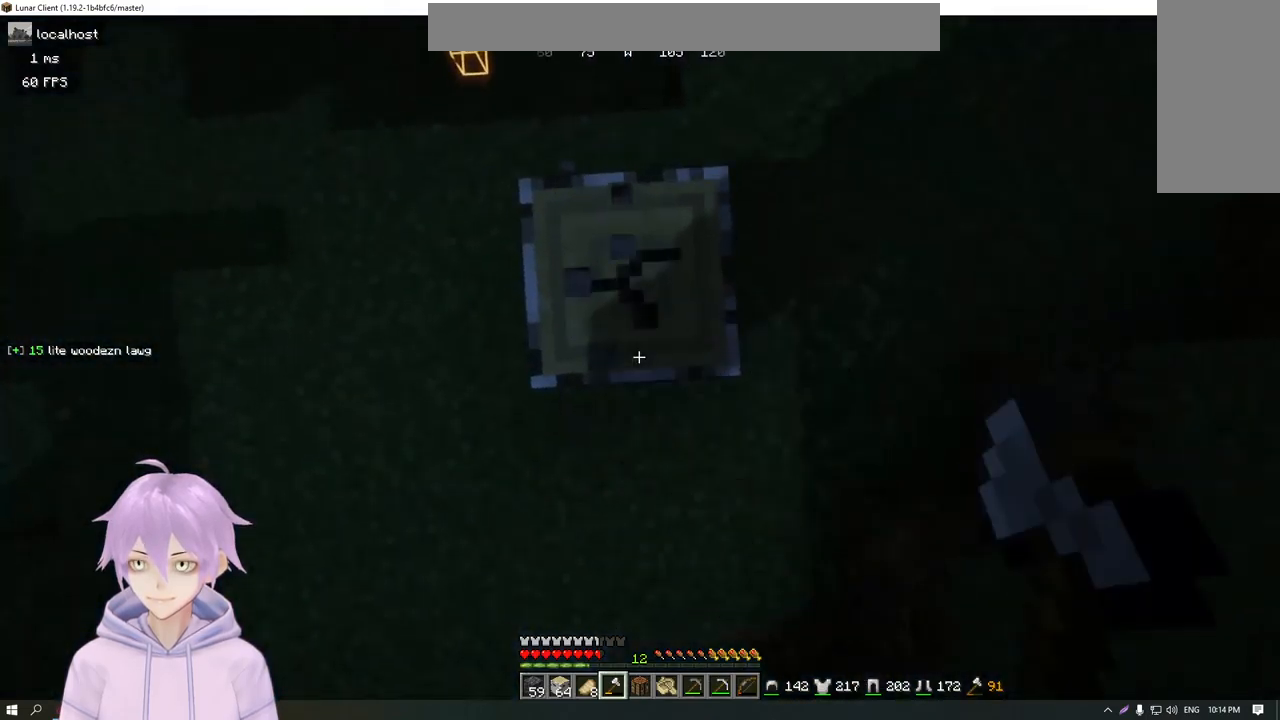
{"keys": [], "mouse": ["left"], "events": []}
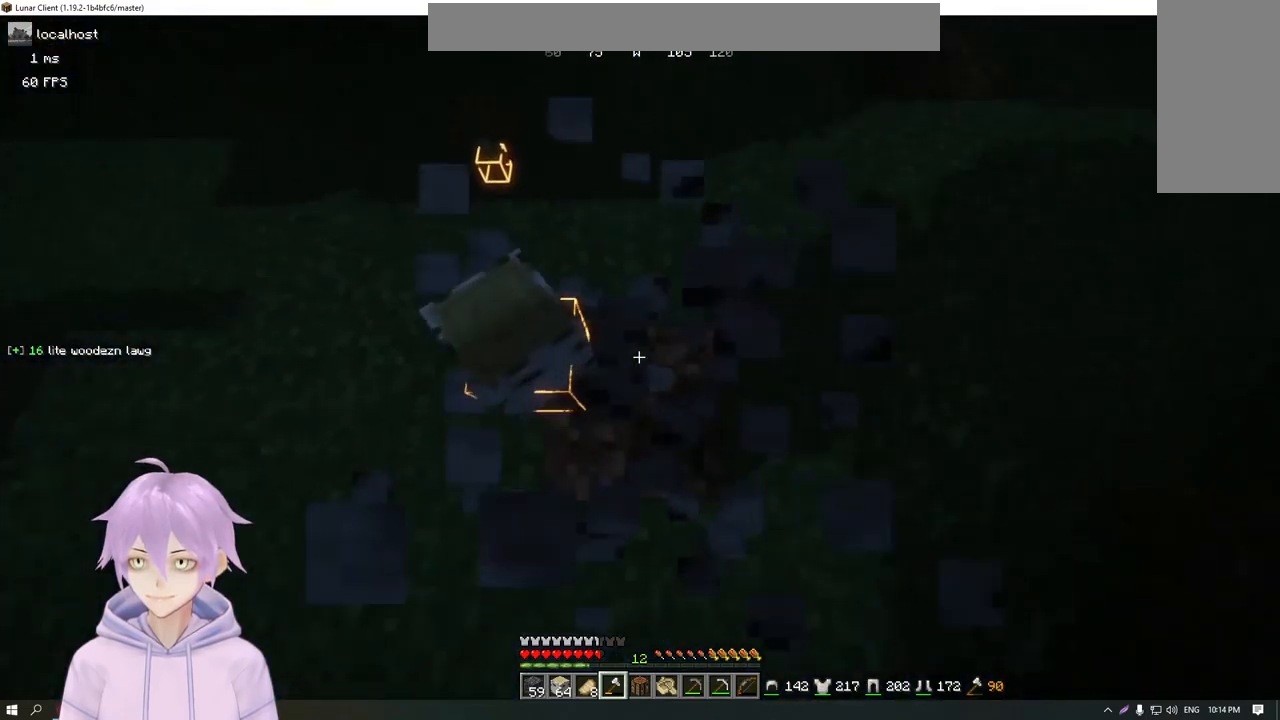
{"keys": [], "mouse": [], "events": [[150, "mouse_left", "up"]]}
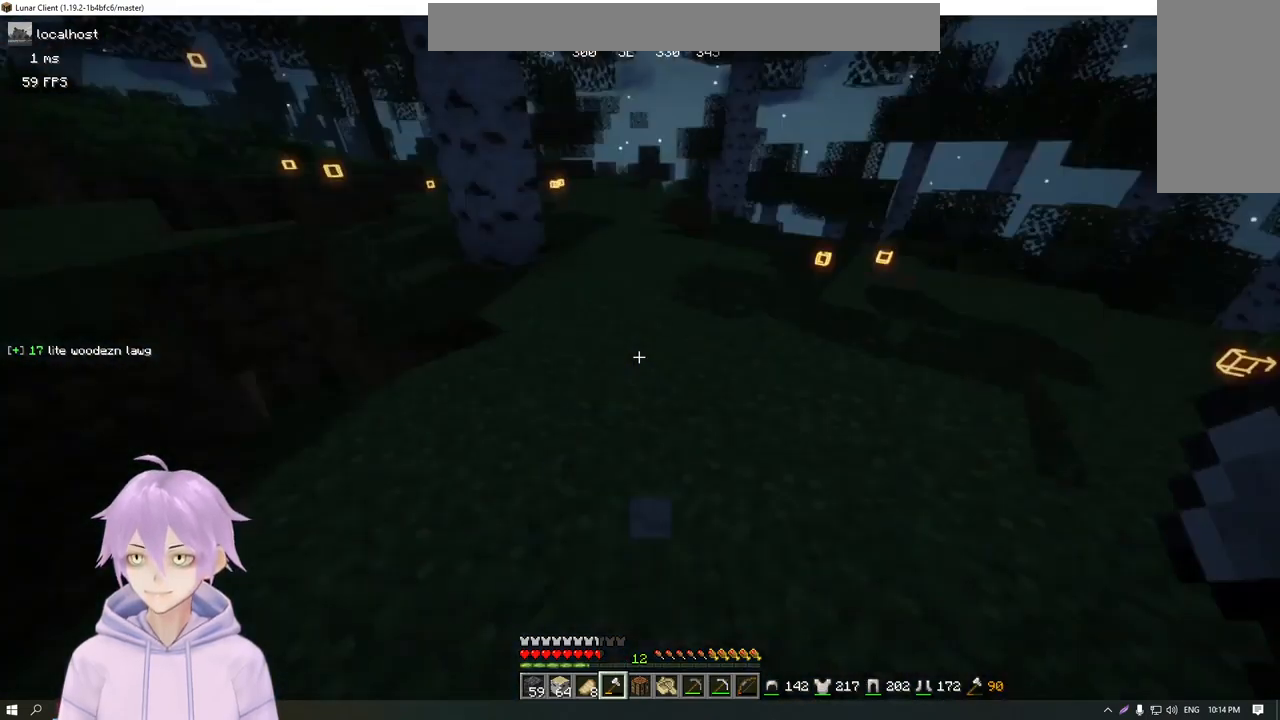
{"keys": ["w"], "mouse": [], "events": [[351, "w", "down"]]}
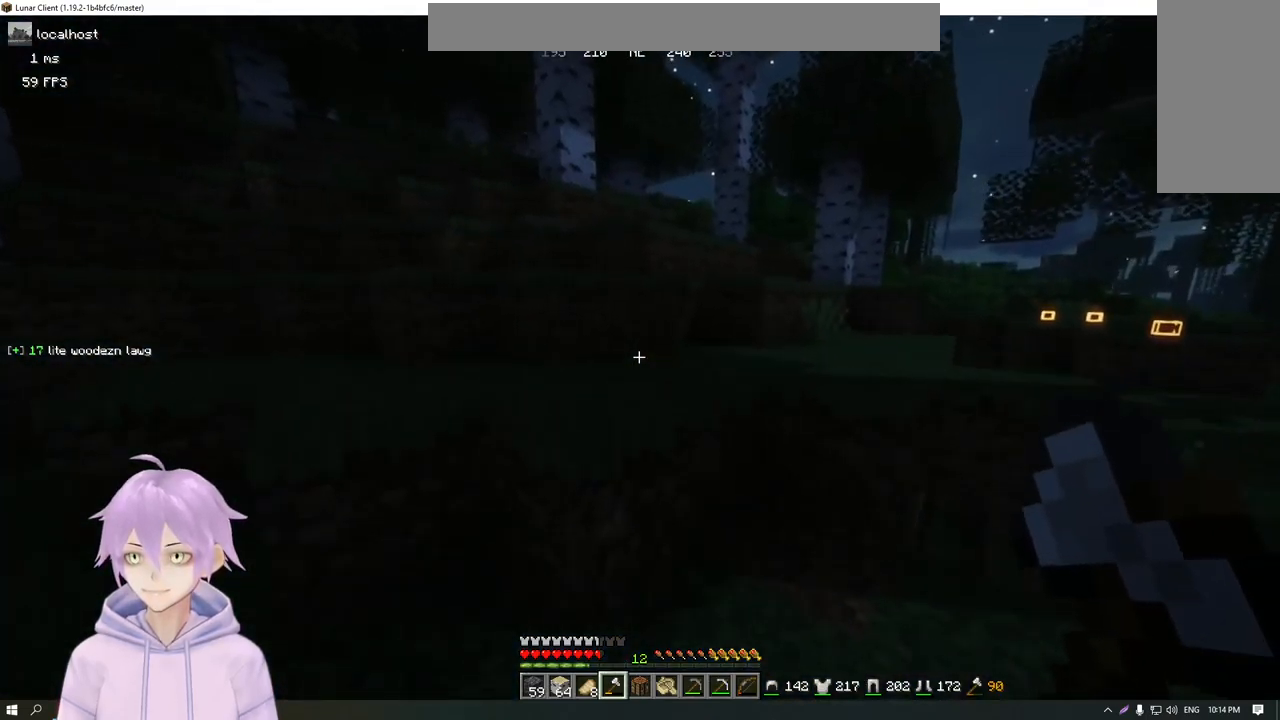
{"keys": ["w"], "mouse": [], "events": [[150, "a", "down"], [334, "a", "up"]]}
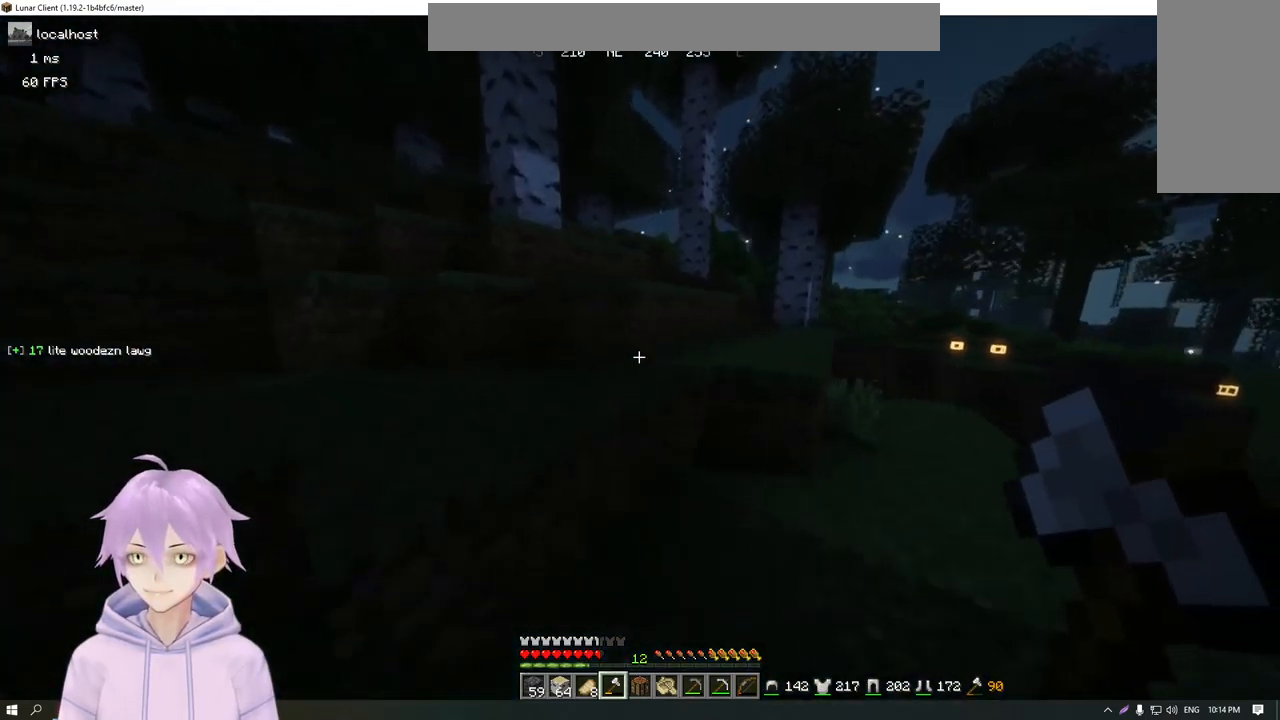
{"keys": ["a", "w"], "mouse": [], "events": [[251, "a", "down"]]}
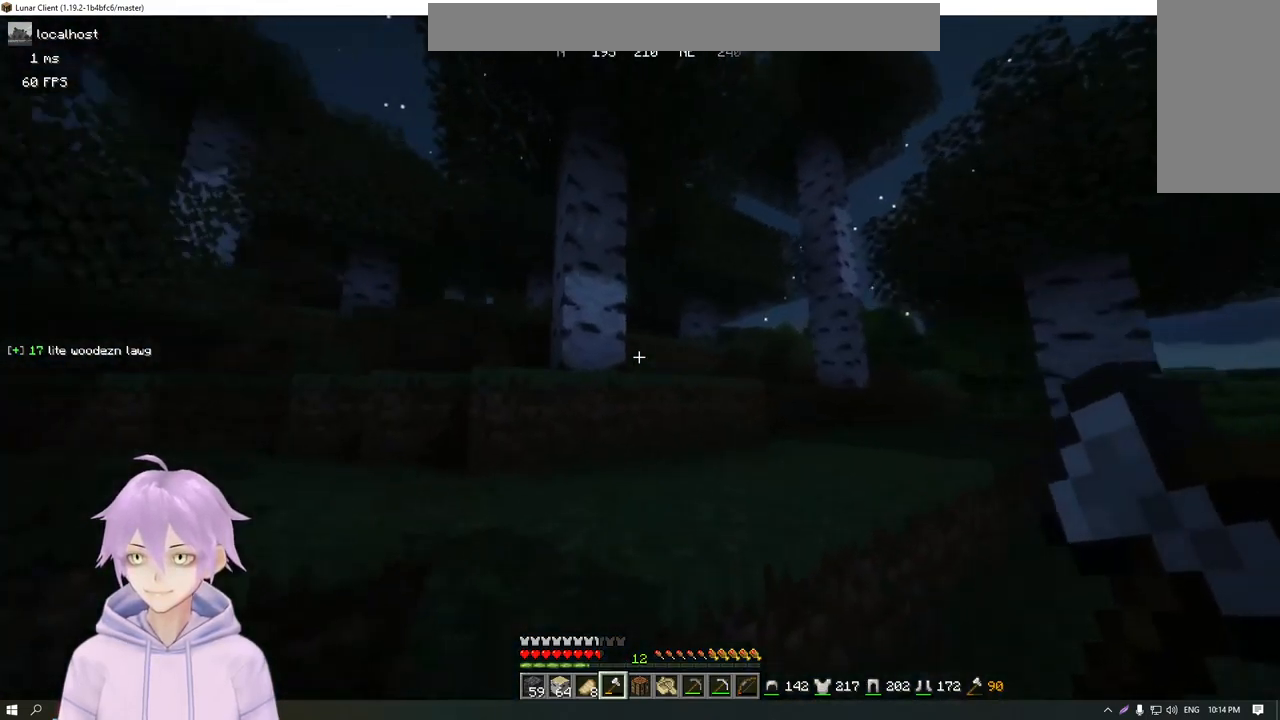
{"keys": ["a", "w"], "mouse": [], "events": [[50, "a", "up"], [367, "a", "down"]]}
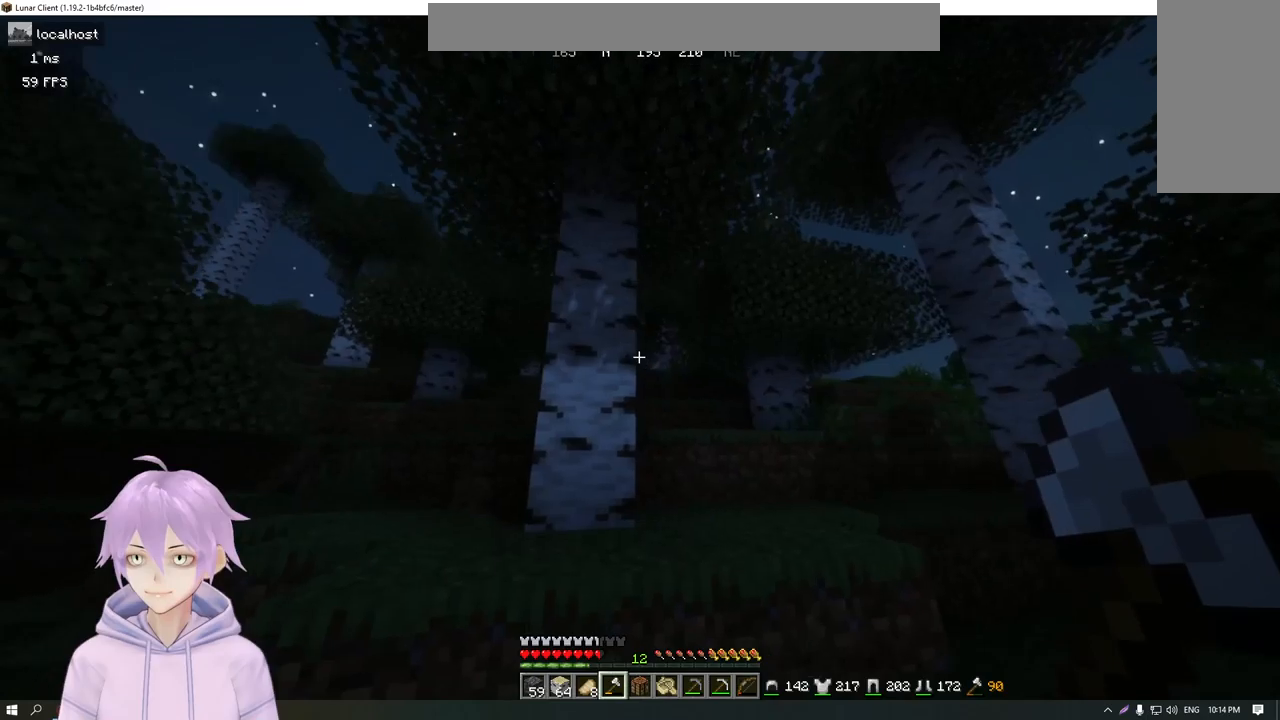
{"keys": [], "mouse": ["left"], "events": [[50, "mouse_left", "down"], [83, "a", "up"], [133, "w", "up"]]}
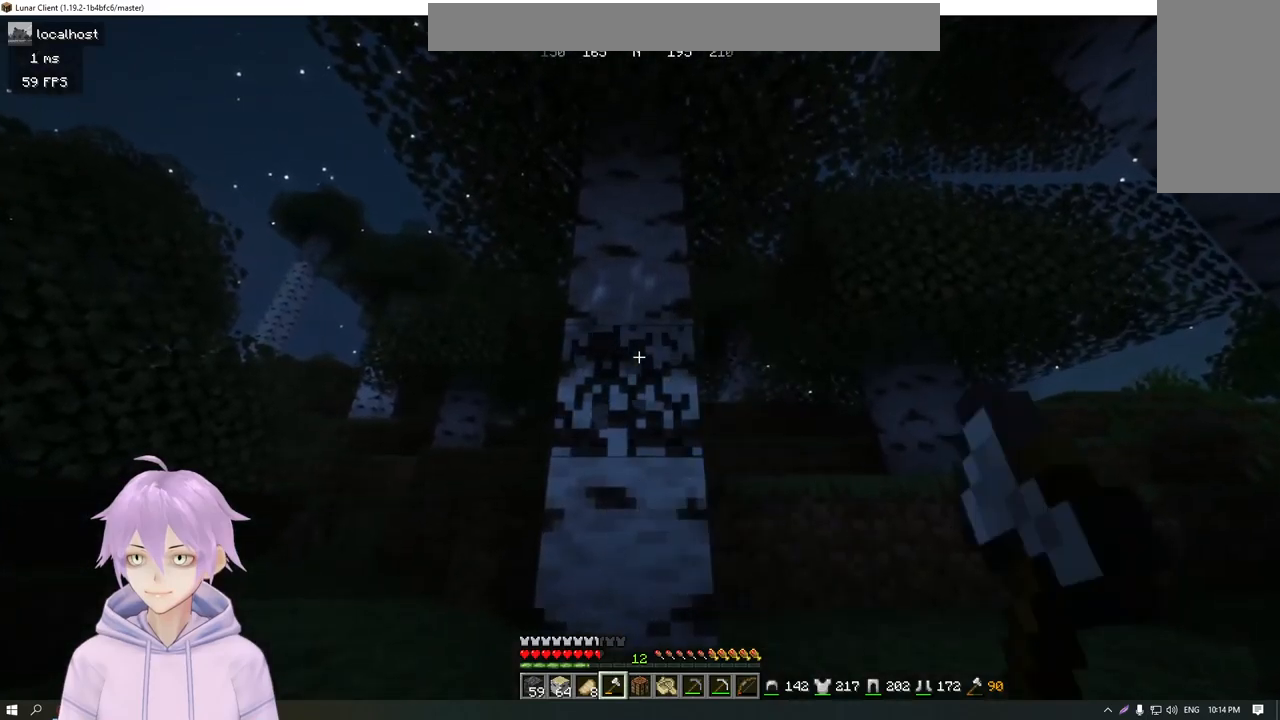
{"keys": ["w"], "mouse": ["left"], "events": [[134, "w", "down"]]}
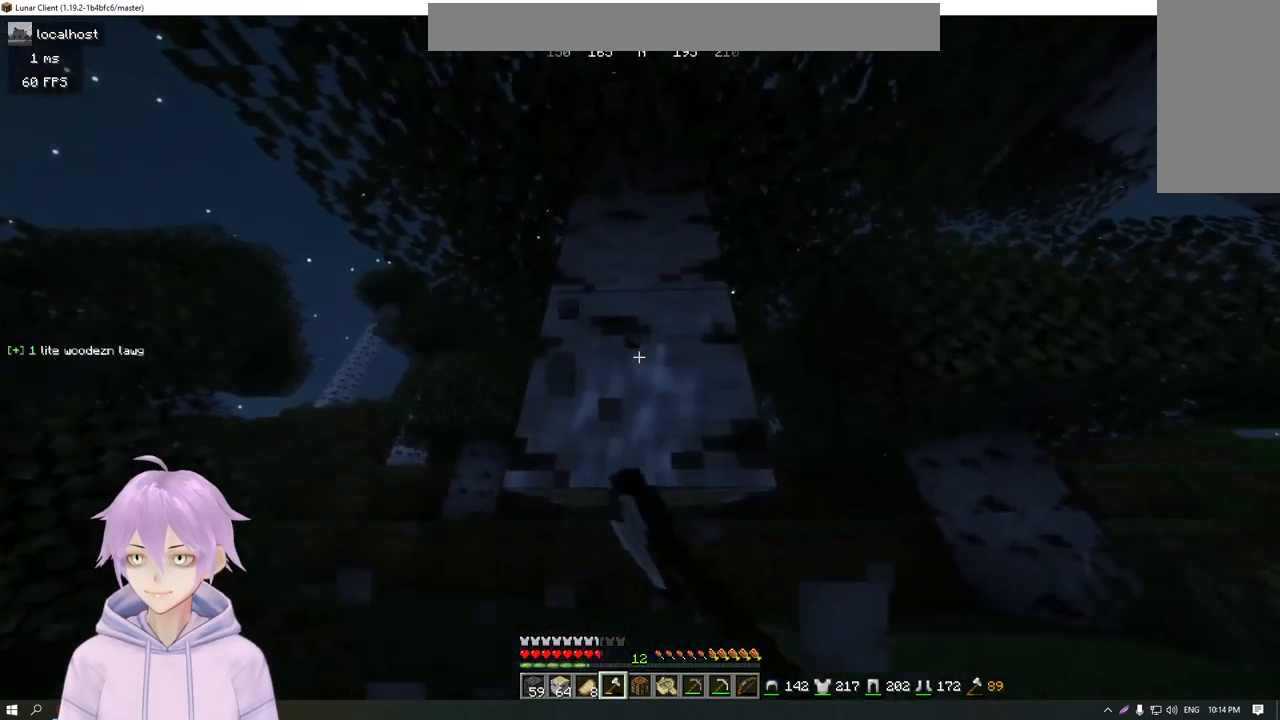
{"keys": [], "mouse": ["left"], "events": [[100, "w", "up"]]}
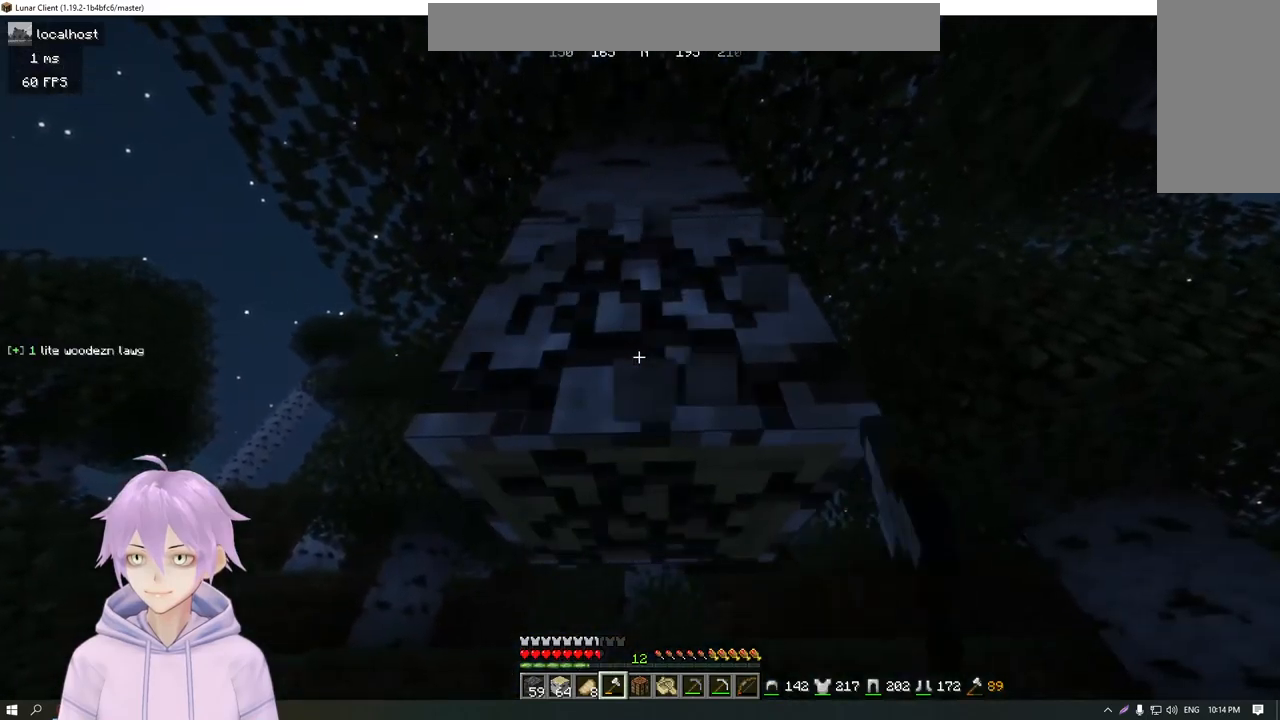
{"keys": ["w"], "mouse": ["left"], "events": [[217, "w", "down"]]}
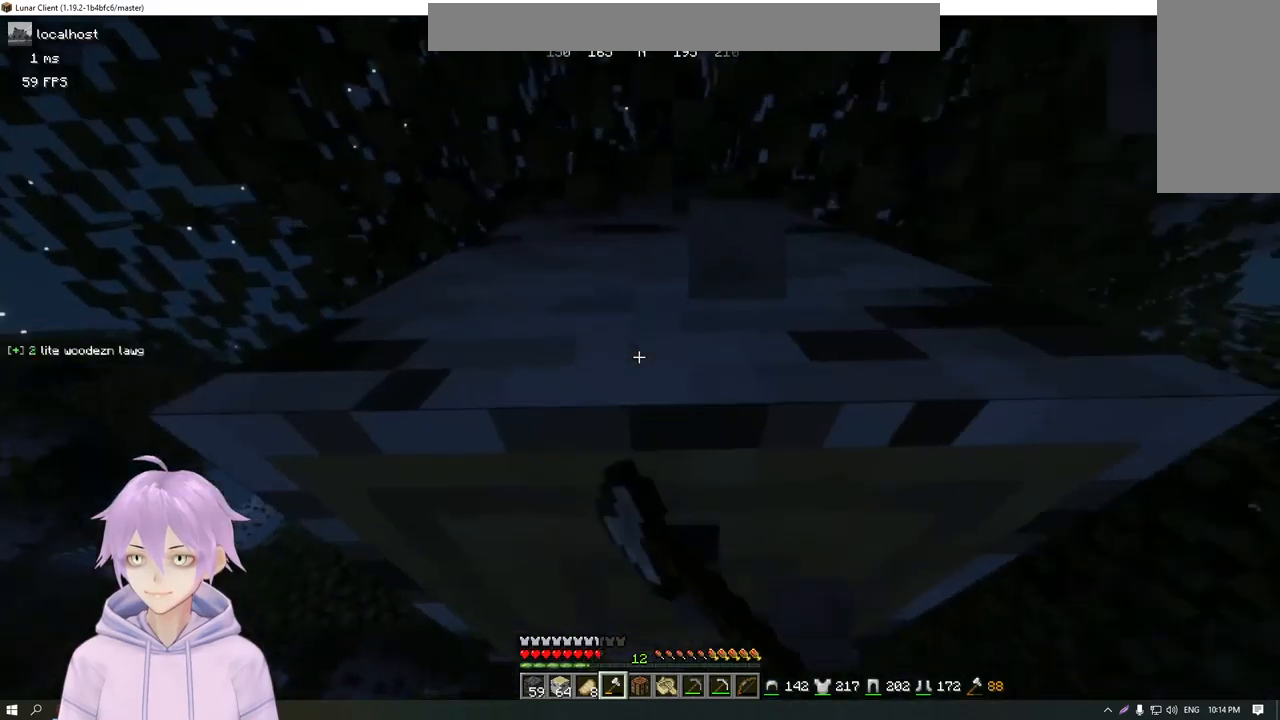
{"keys": [], "mouse": ["left"], "events": [[100, "w", "up"]]}
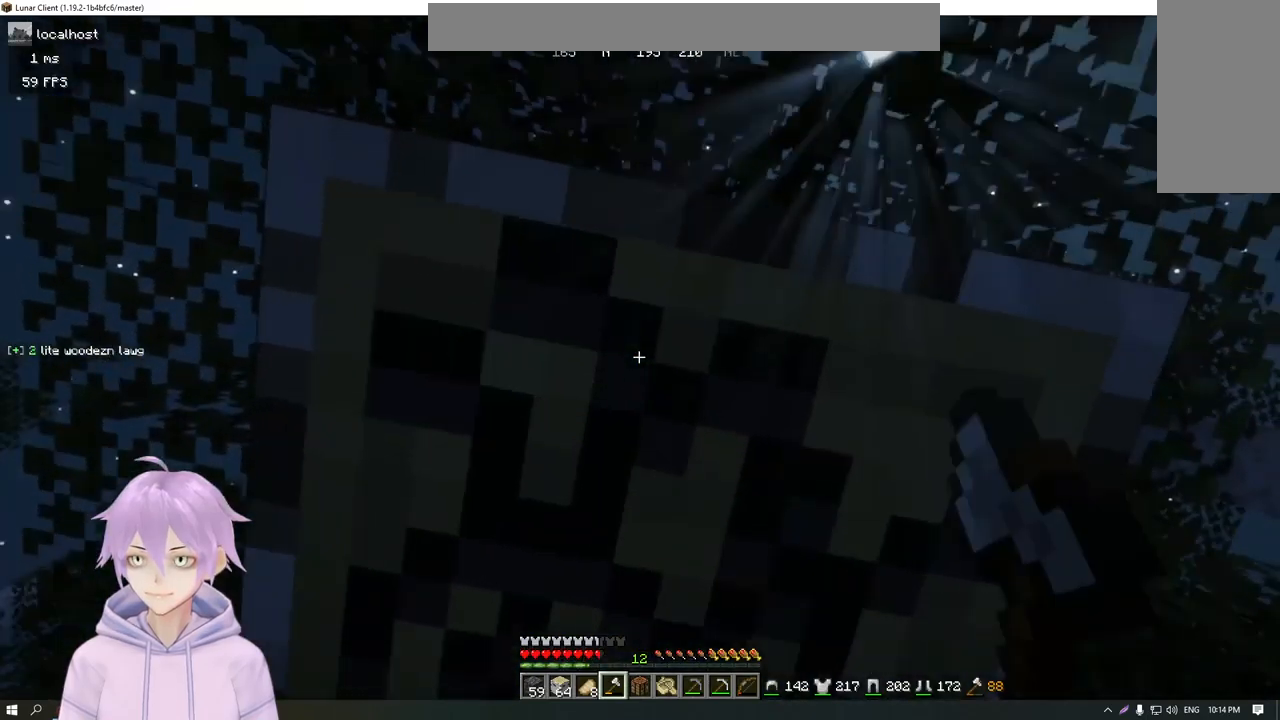
{"keys": [], "mouse": ["left"], "events": []}
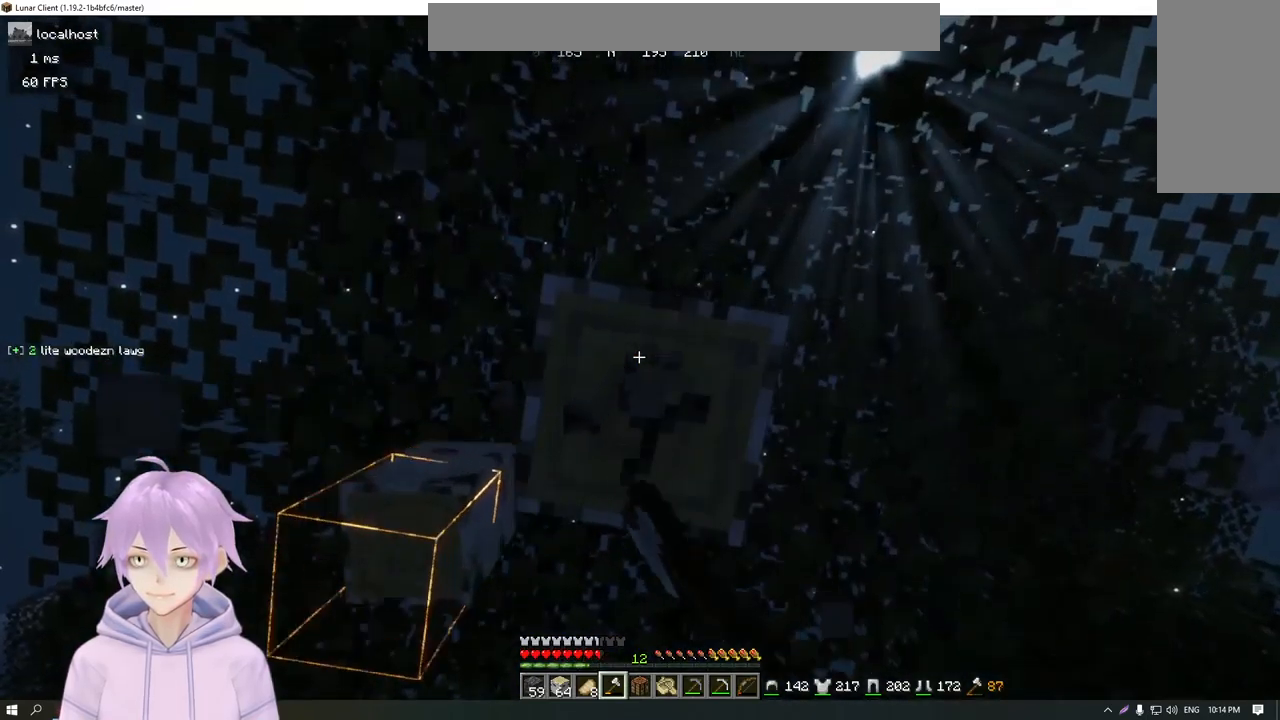
{"keys": [], "mouse": ["left"], "events": []}
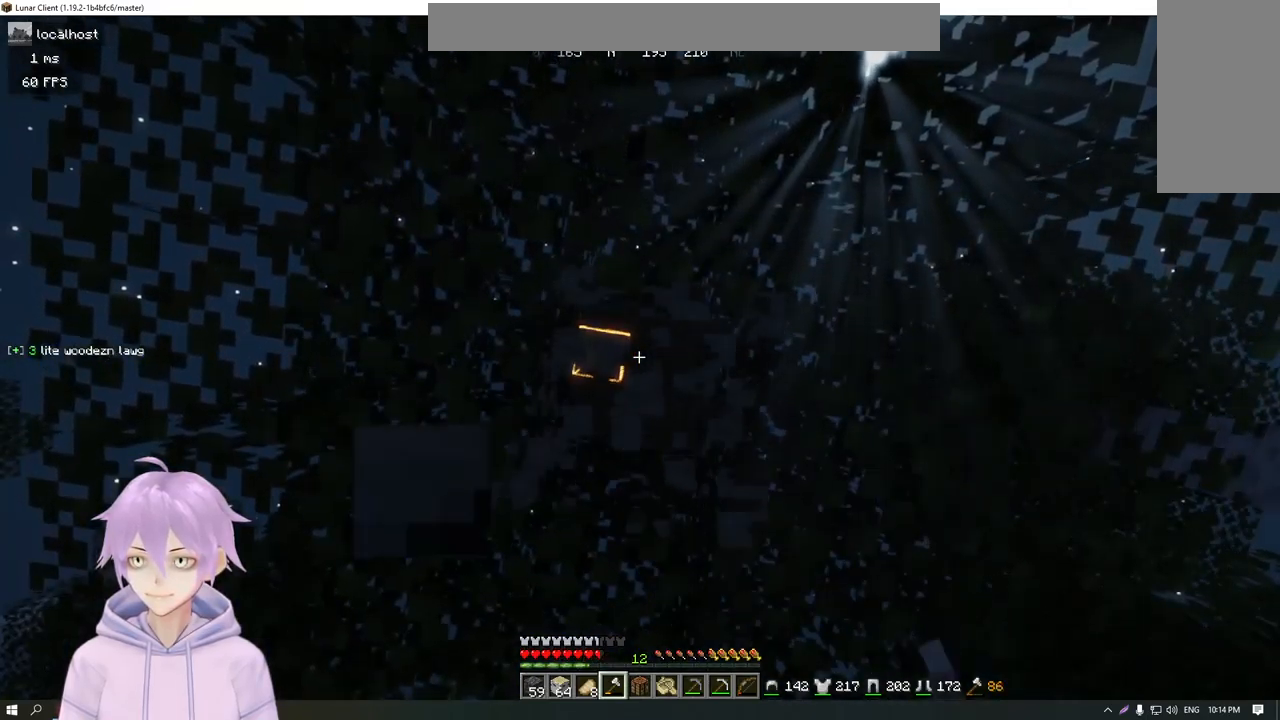
{"keys": [], "mouse": ["left"], "events": []}
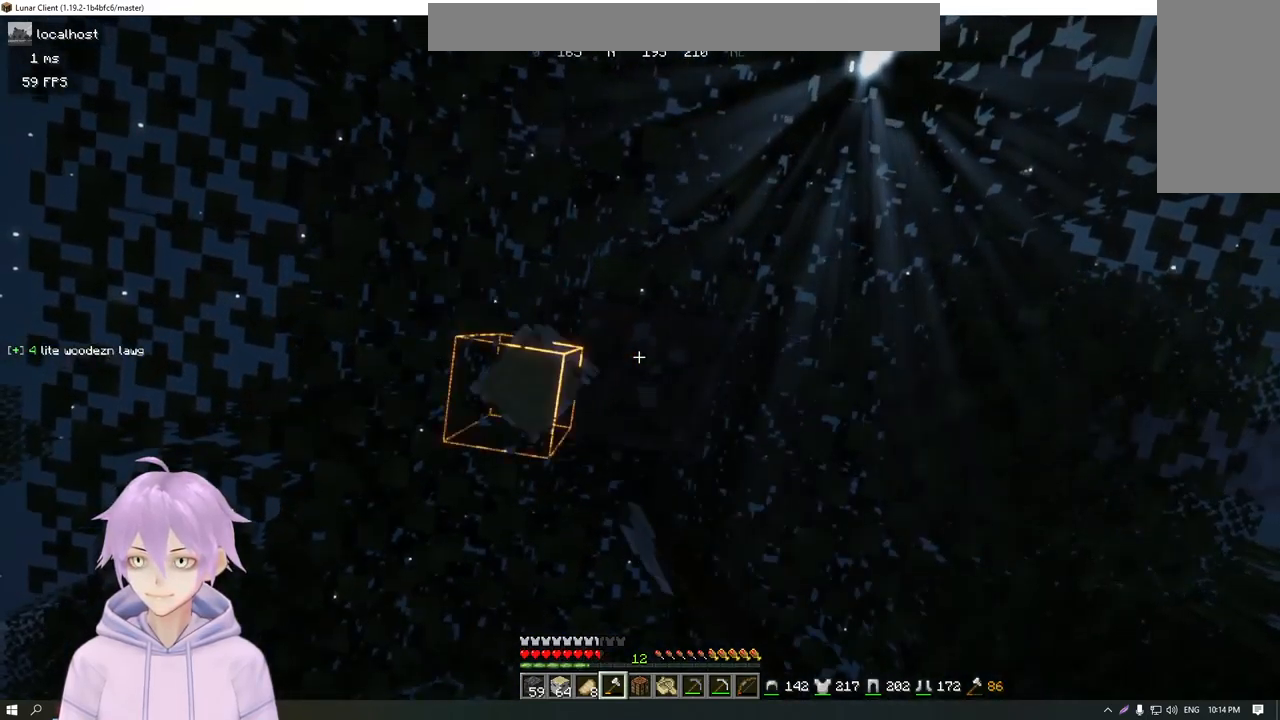
{"keys": [], "mouse": ["left"], "events": []}
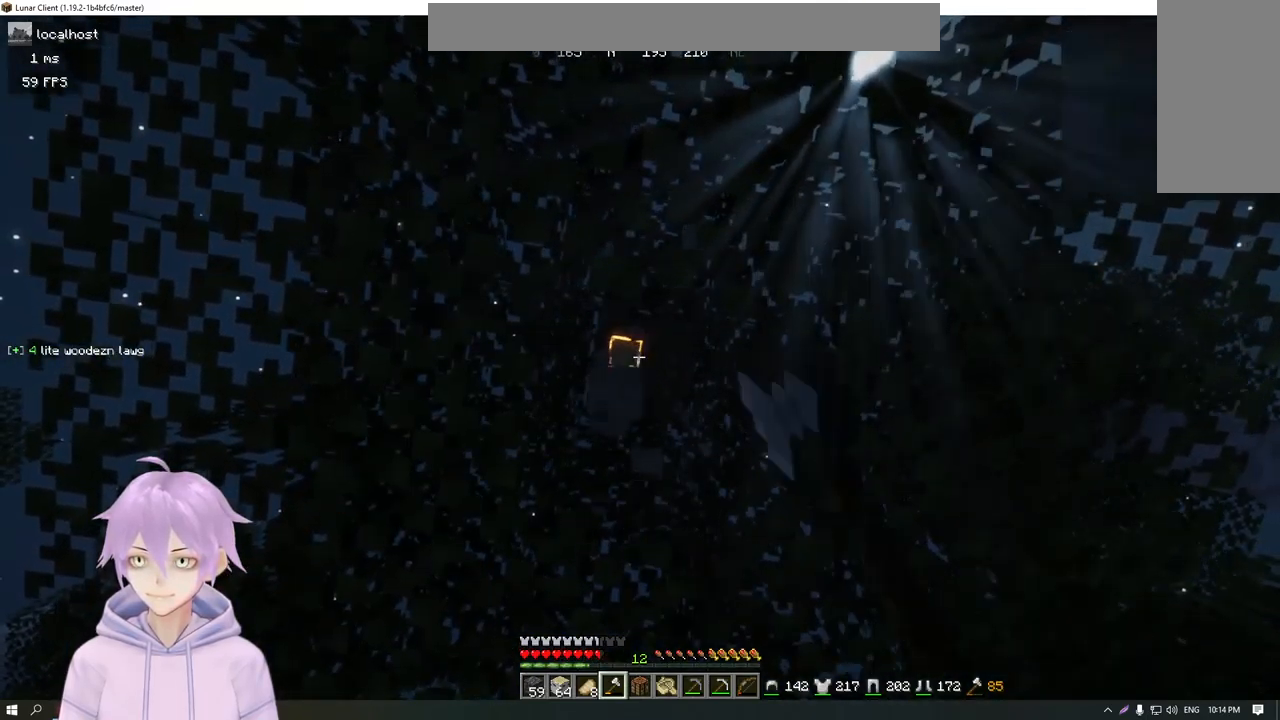
{"keys": [], "mouse": ["left"], "events": []}
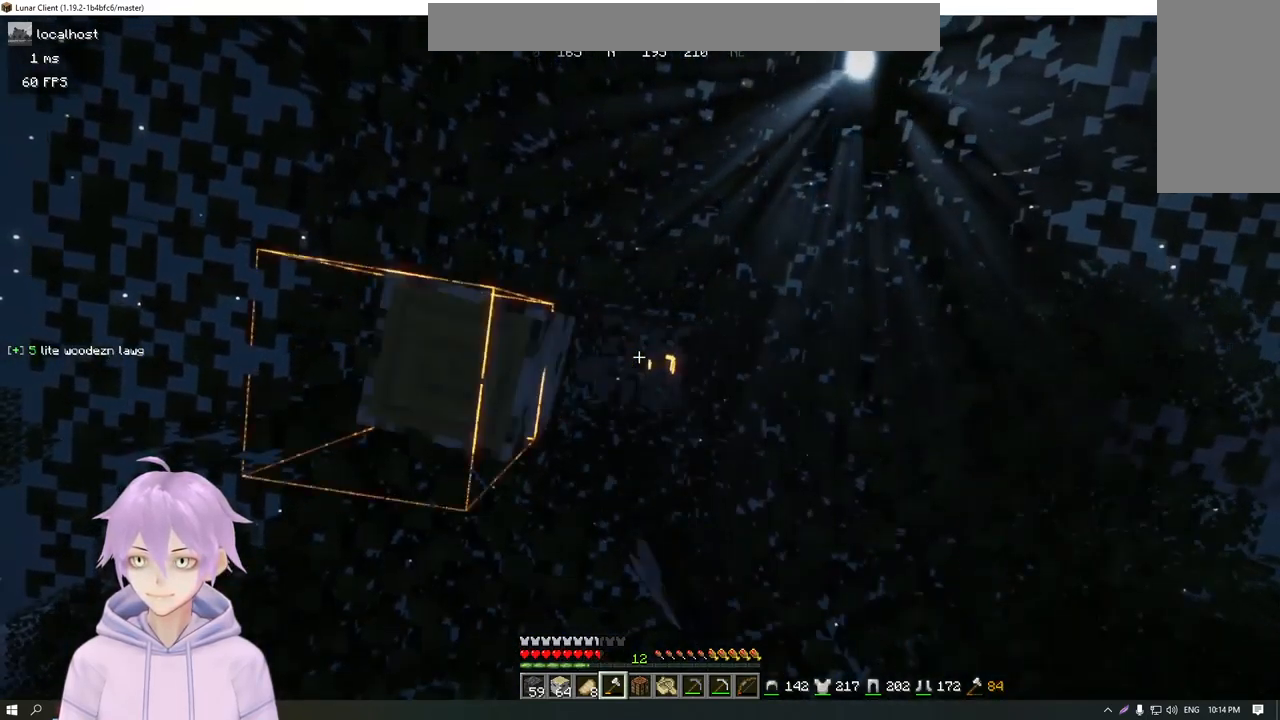
{"keys": [], "mouse": ["left"], "events": []}
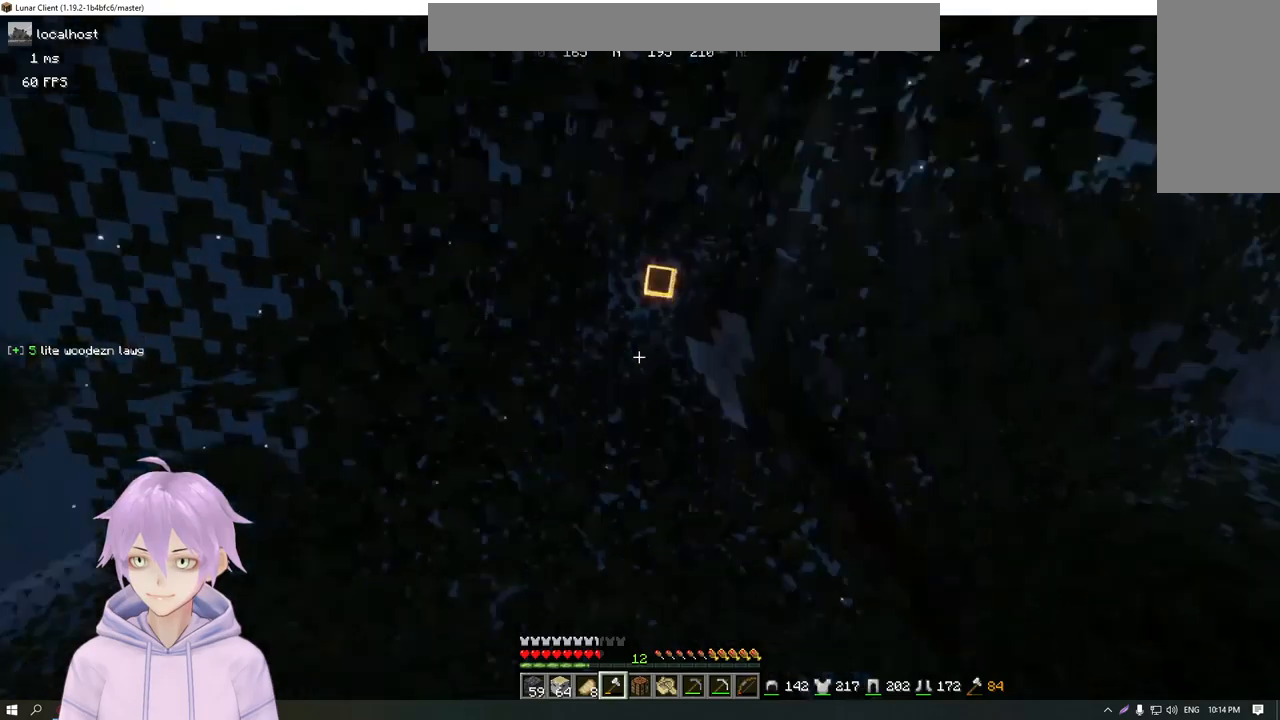
{"keys": [], "mouse": ["left"], "events": []}
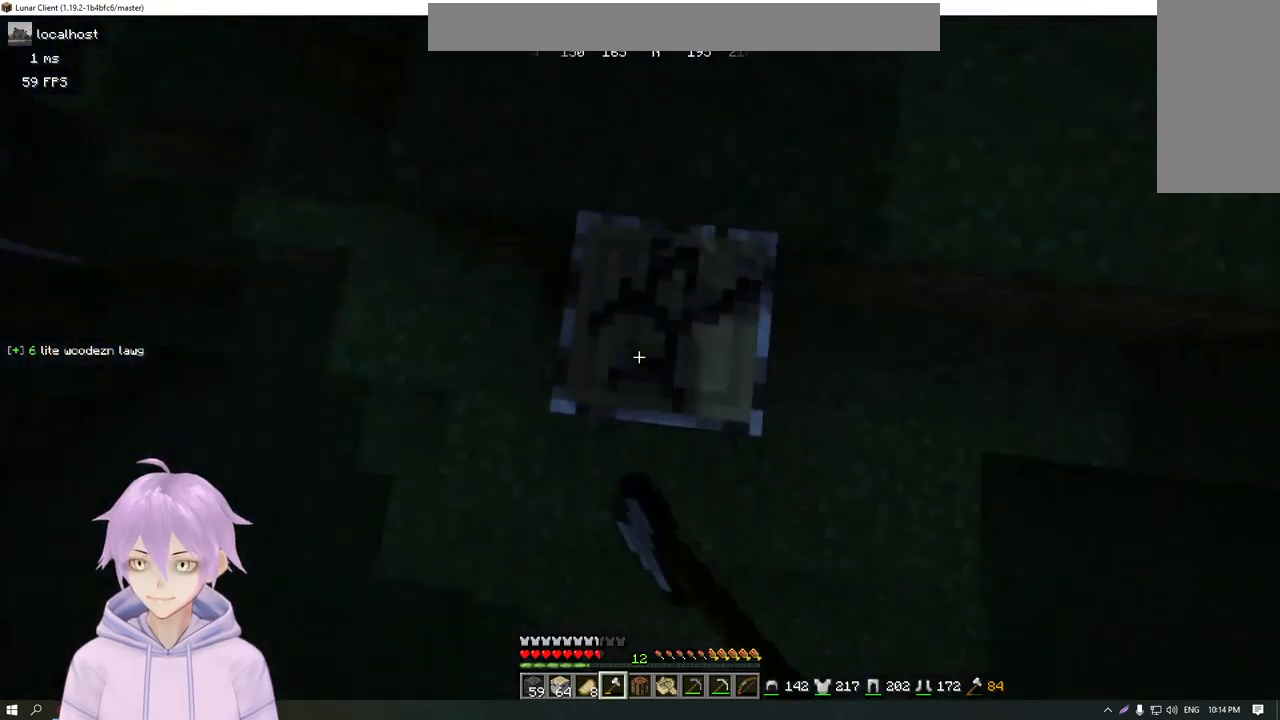
{"keys": [], "mouse": ["left"], "events": []}
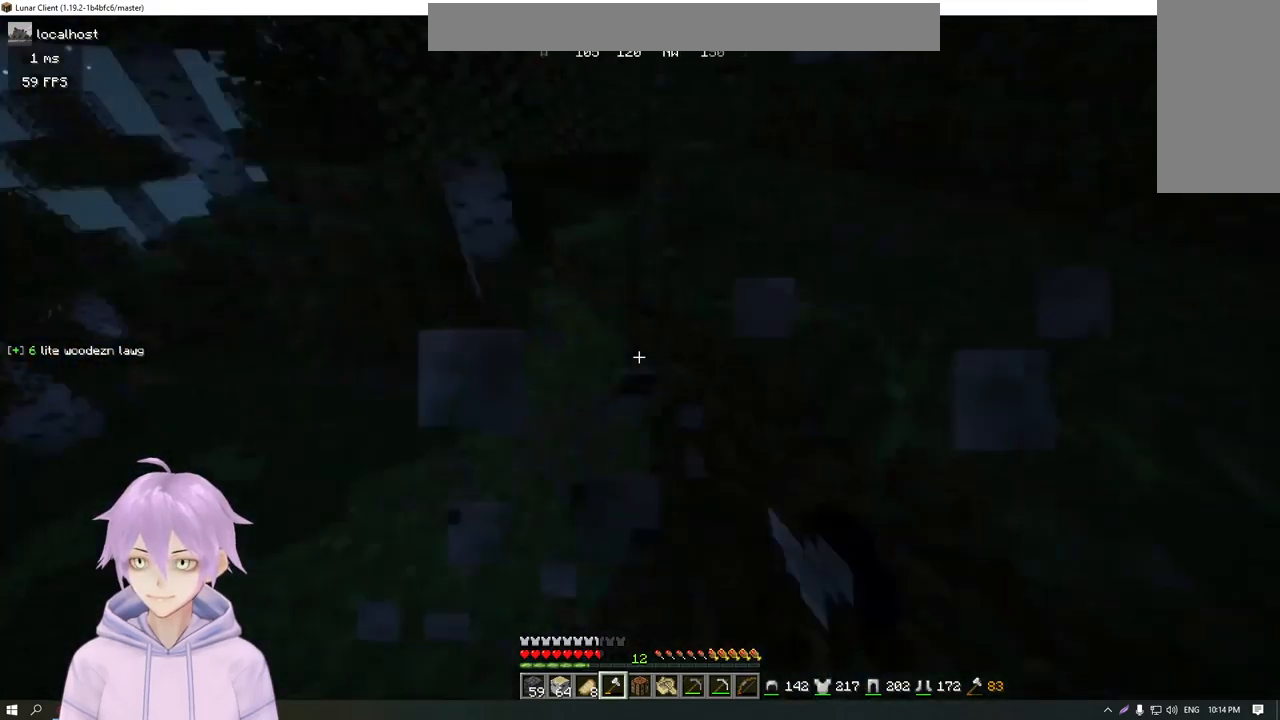
{"keys": ["w"], "mouse": [], "events": [[17, "mouse_left", "up"], [151, "w", "down"], [217, "a", "down"], [484, "a", "up"]]}
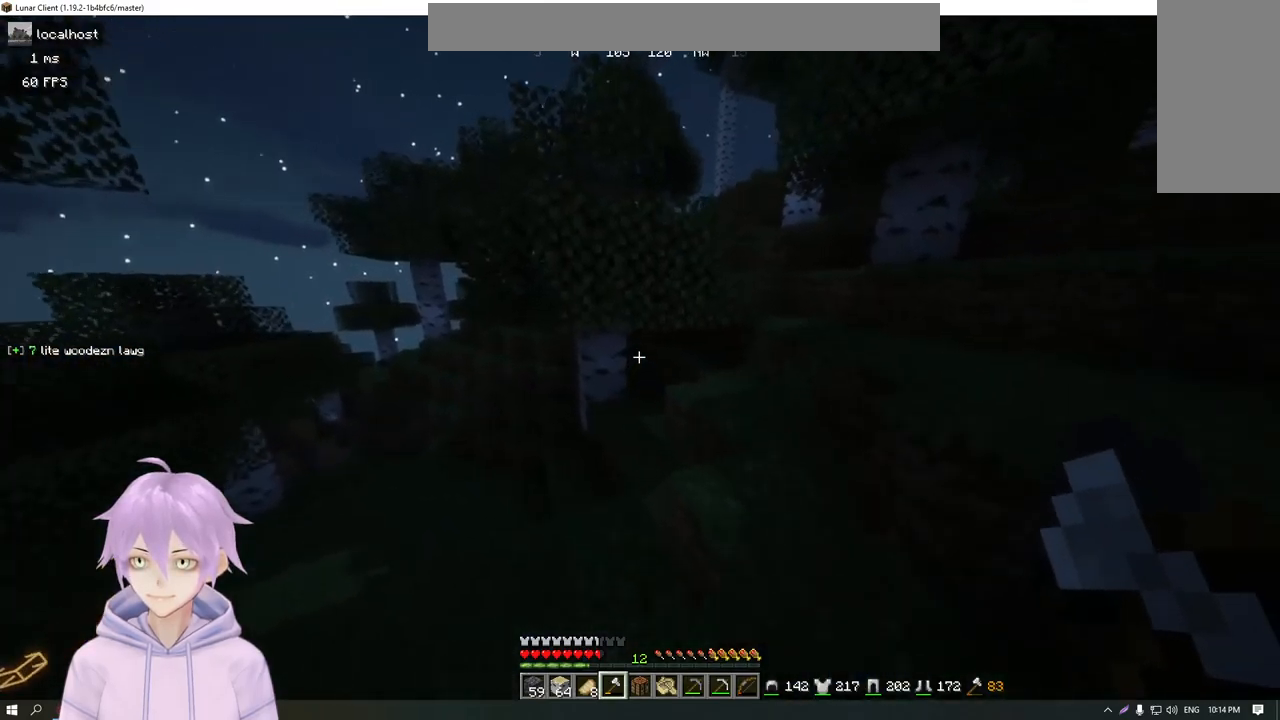
{"keys": ["w"], "mouse": [], "events": []}
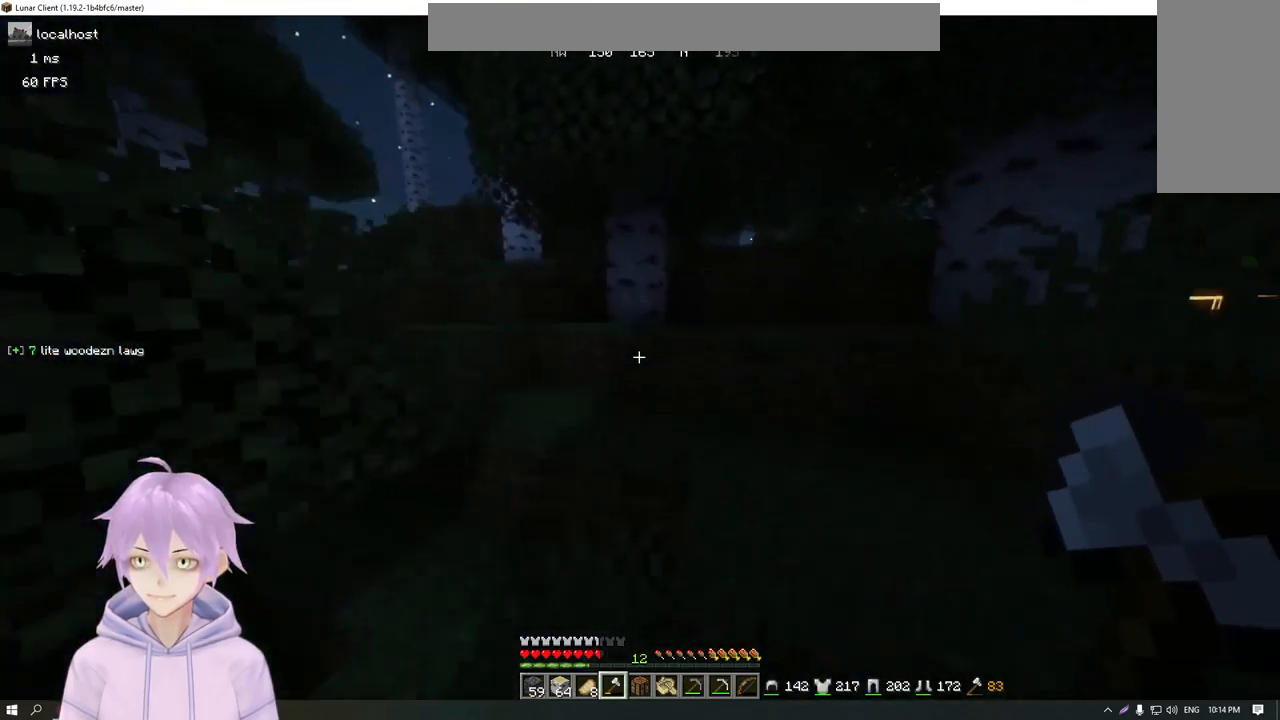
{"keys": ["a", "w"], "mouse": ["left"], "events": [[251, "d", "down"], [418, "mouse_left", "down"], [434, "d", "up"], [501, "a", "down"]]}
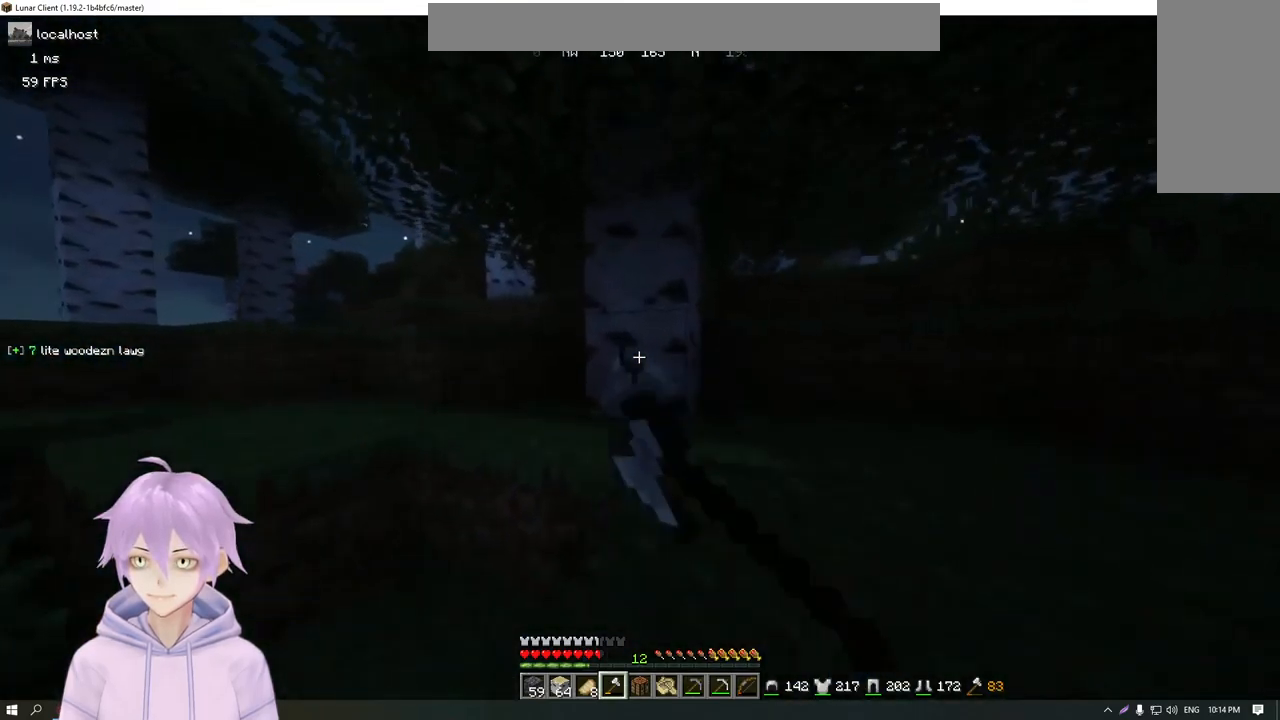
{"keys": [], "mouse": ["left"], "events": [[350, "a", "up"], [434, "w", "up"]]}
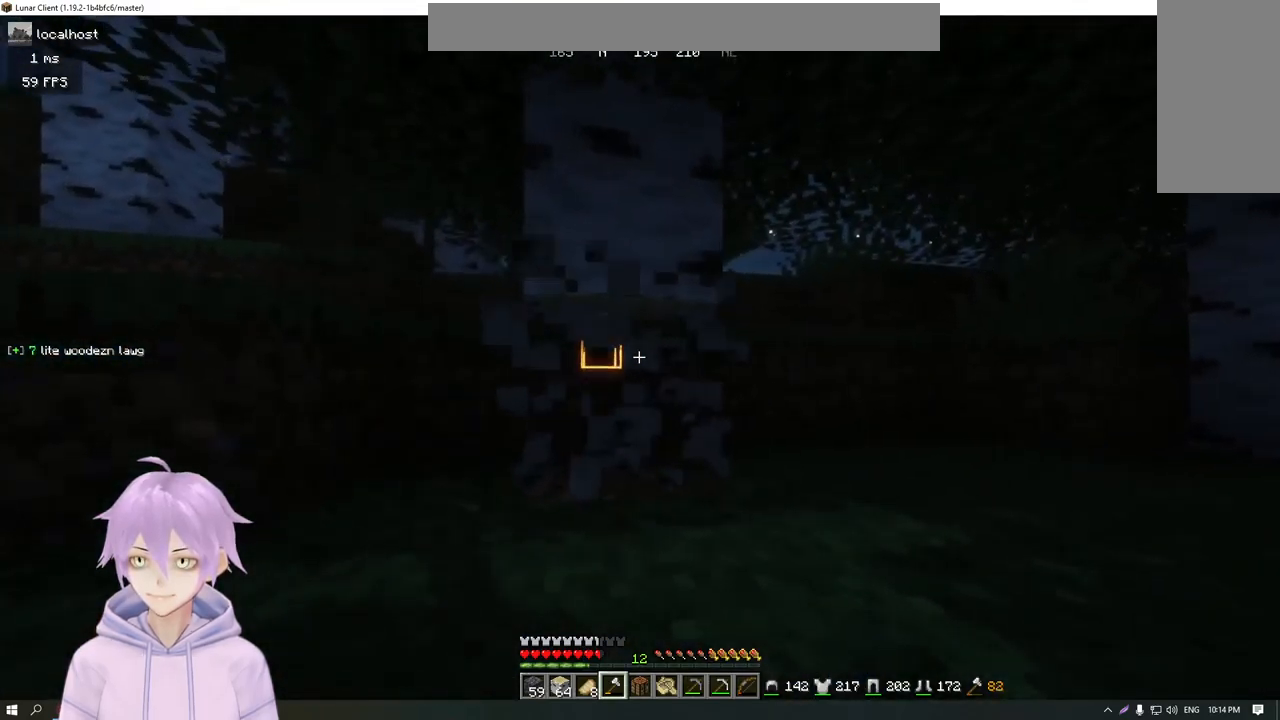
{"keys": ["w"], "mouse": ["left"], "events": [[101, "w", "down"]]}